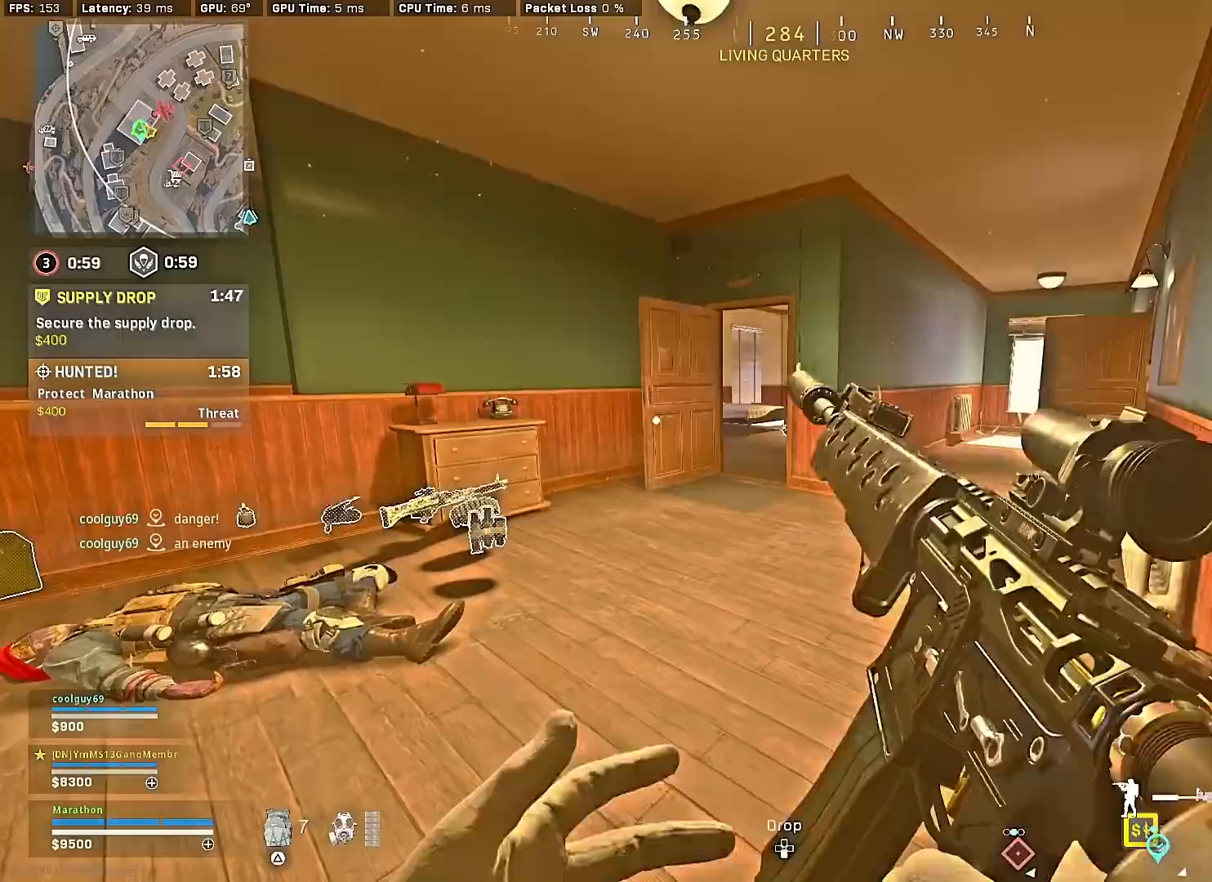
Gameplay with a controller (PlayStation layout); each line is a JSON object with the inputs held at the frame after it. "events" lists button and stick changes between this image and that frame as [ms after this image, input, new state], when the widget could be followed in between.
{"buttons": [], "left_stick": "center", "right_stick": "center", "events": [[133, "R3", "down"], [200, "R3", "up"], [250, "R3", "down"], [367, "R3", "up"]]}
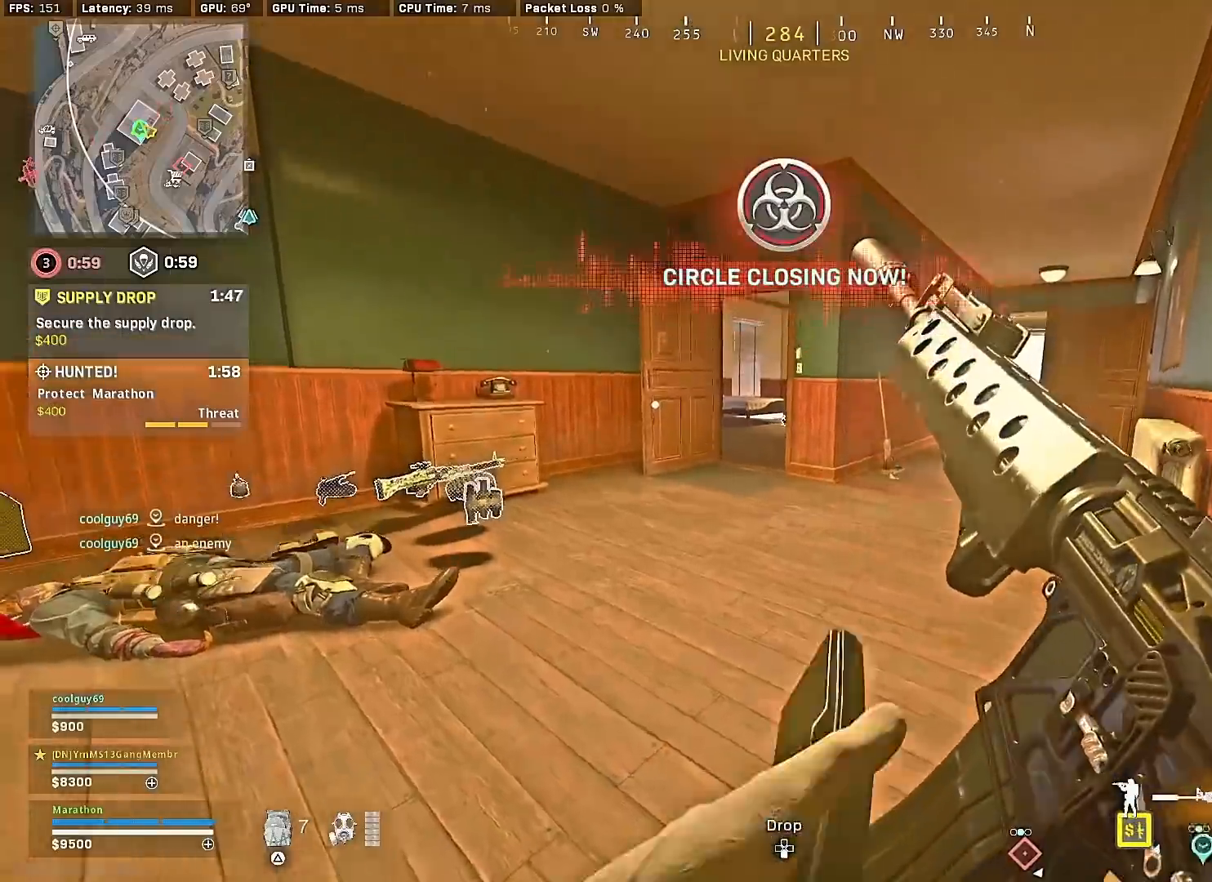
{"buttons": [], "left_stick": "center", "right_stick": "center", "events": [[183, "right_stick", "left"], [300, "right_stick", "center"]]}
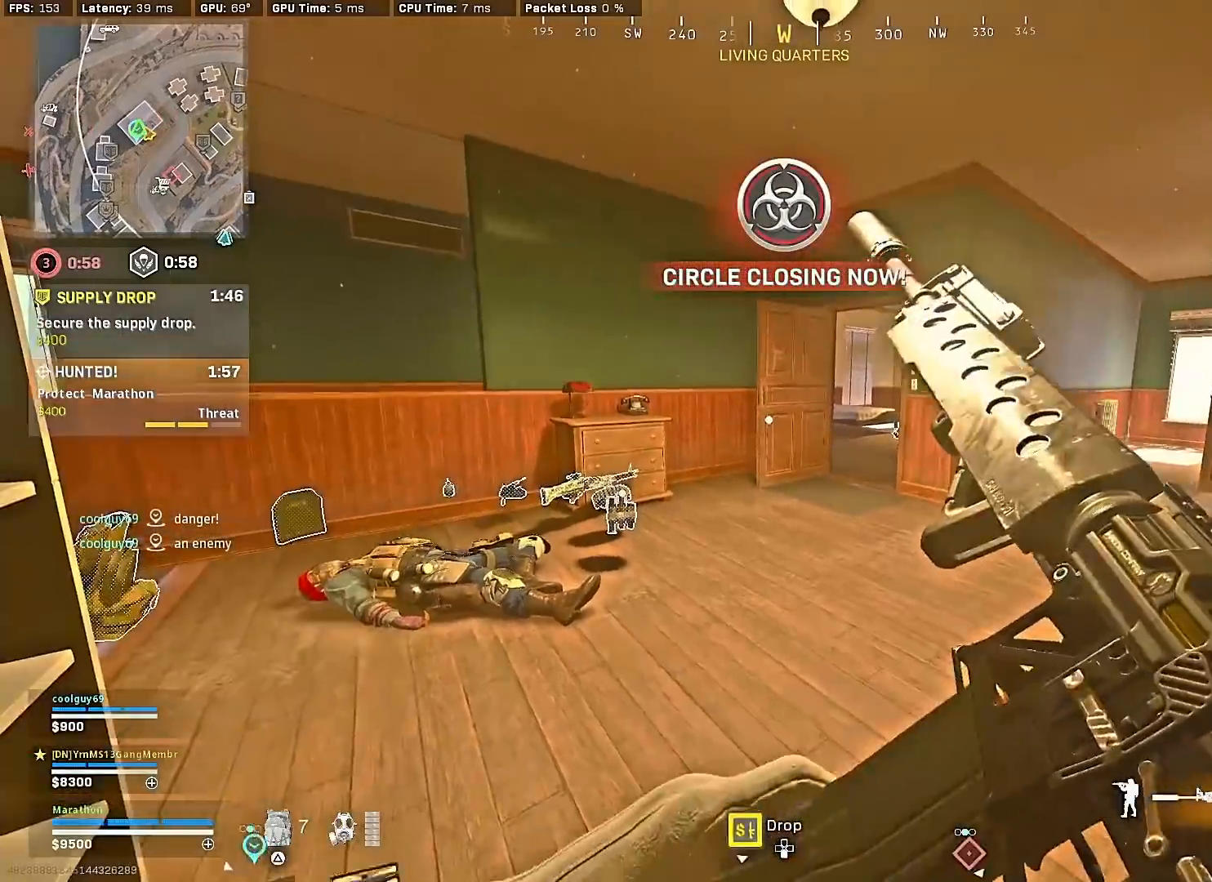
{"buttons": [], "left_stick": "up-right", "right_stick": "center", "events": [[317, "TRIANGLE", "down"], [400, "TRIANGLE", "up"], [417, "left_stick", "up-right"]]}
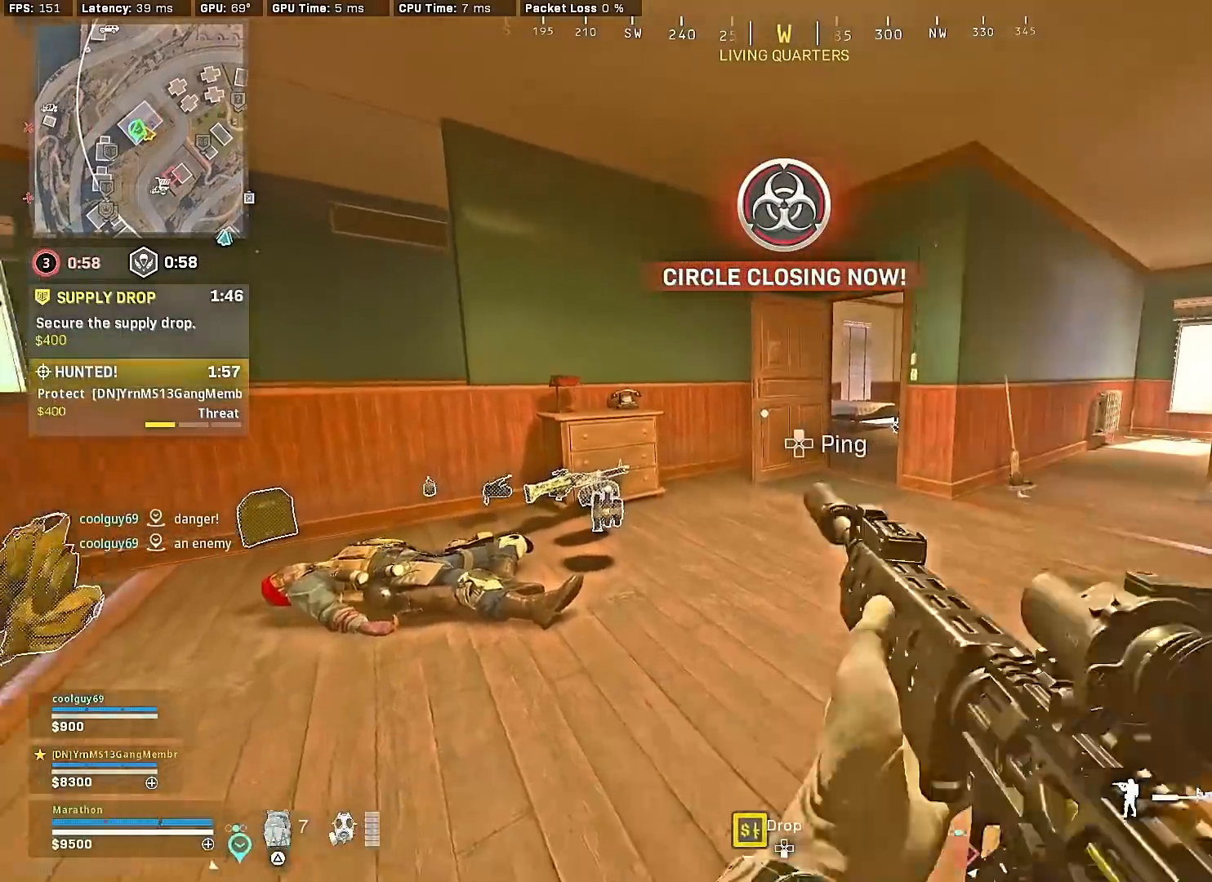
{"buttons": ["SQUARE"], "left_stick": "down", "right_stick": "center", "events": [[67, "left_stick", "up"], [133, "R3", "down"], [383, "R3", "up"], [417, "CROSS", "down"], [433, "left_stick", "right"], [467, "CROSS", "up"], [467, "SQUARE", "down"], [500, "left_stick", "down"]]}
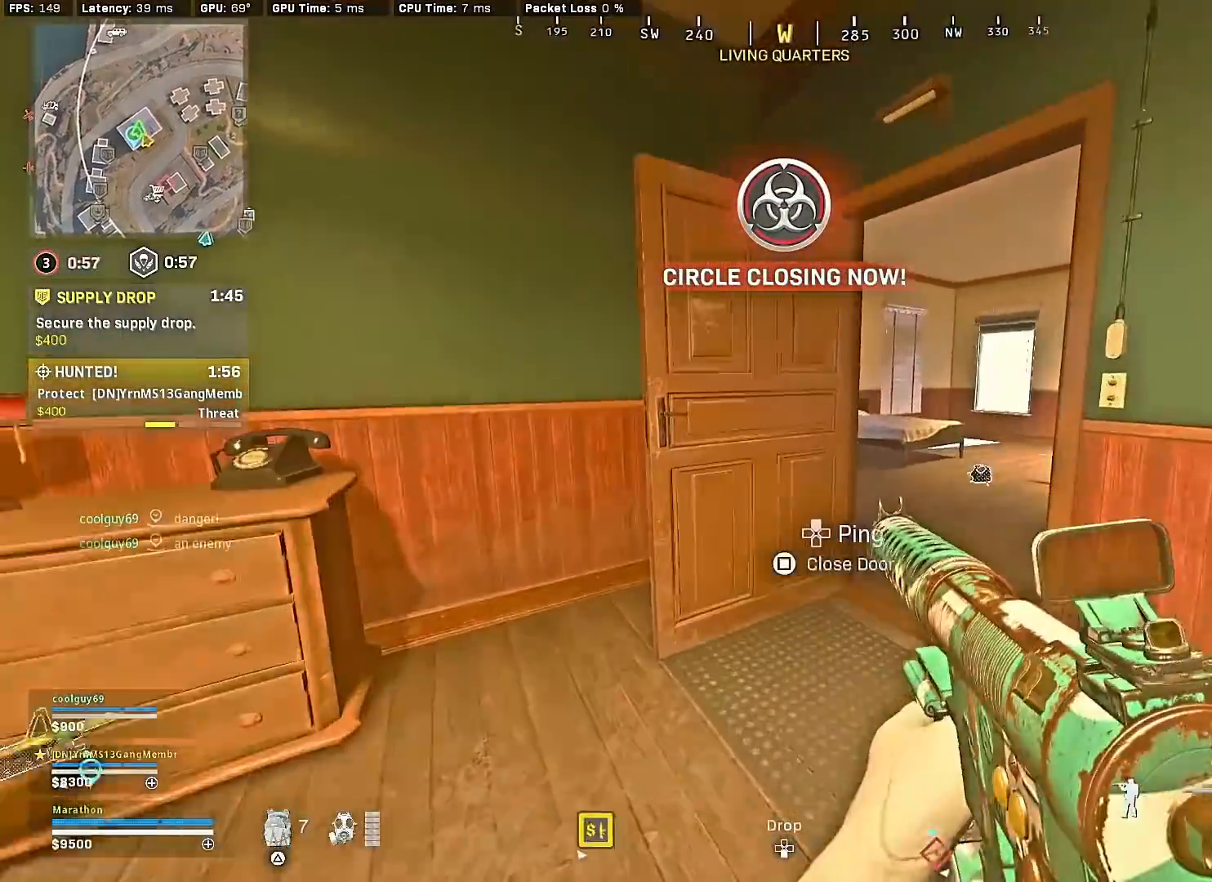
{"buttons": [], "left_stick": "up-left", "right_stick": "center", "events": [[50, "SQUARE", "up"], [50, "left_stick", "down-left"], [50, "right_stick", "left"], [267, "left_stick", "up-left"], [350, "right_stick", "center"], [433, "TRIANGLE", "down"], [467, "TRIANGLE", "up"]]}
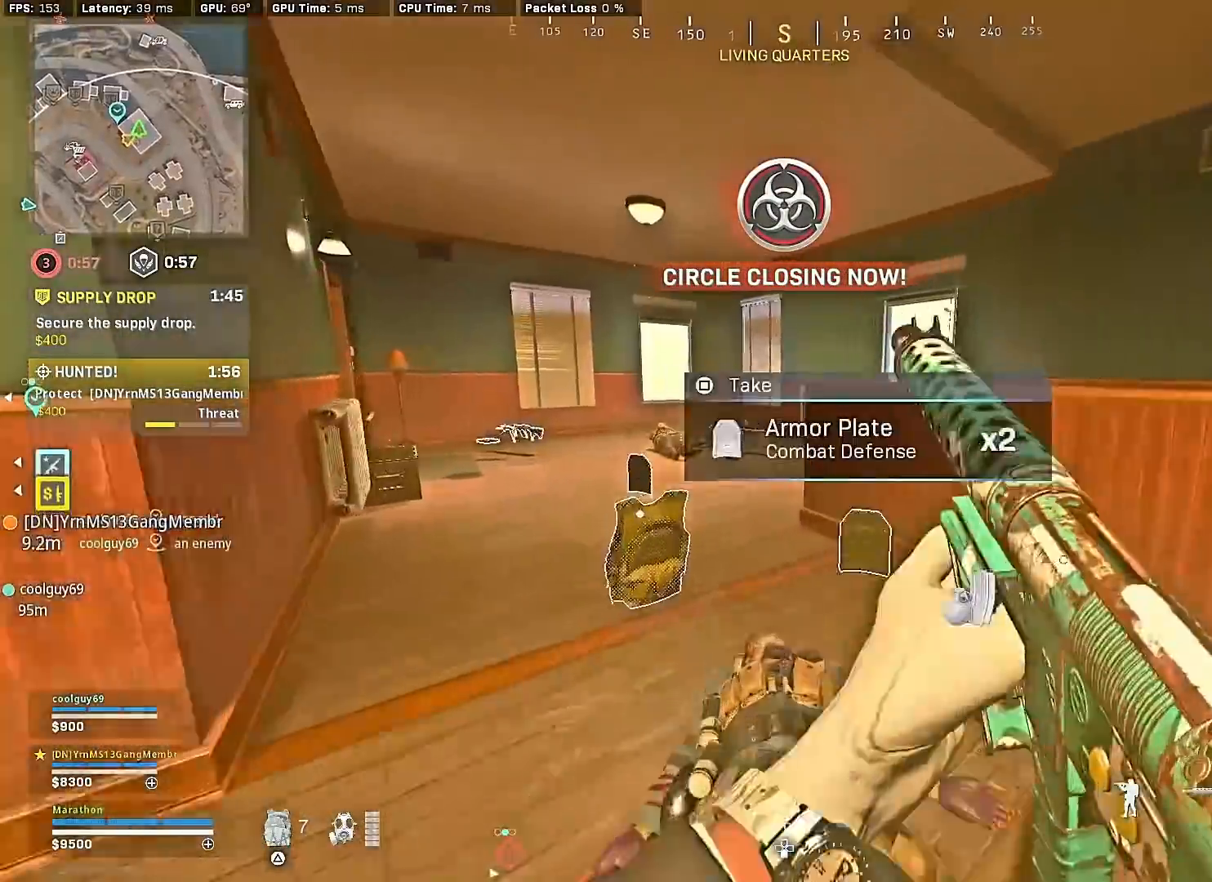
{"buttons": ["R3"], "left_stick": "up-left", "right_stick": "right", "events": [[33, "TRIANGLE", "down"], [83, "TRIANGLE", "up"], [167, "TRIANGLE", "down"], [233, "TRIANGLE", "up"], [267, "TRIANGLE", "down"], [350, "TRIANGLE", "up"], [467, "R3", "down"], [500, "right_stick", "right"]]}
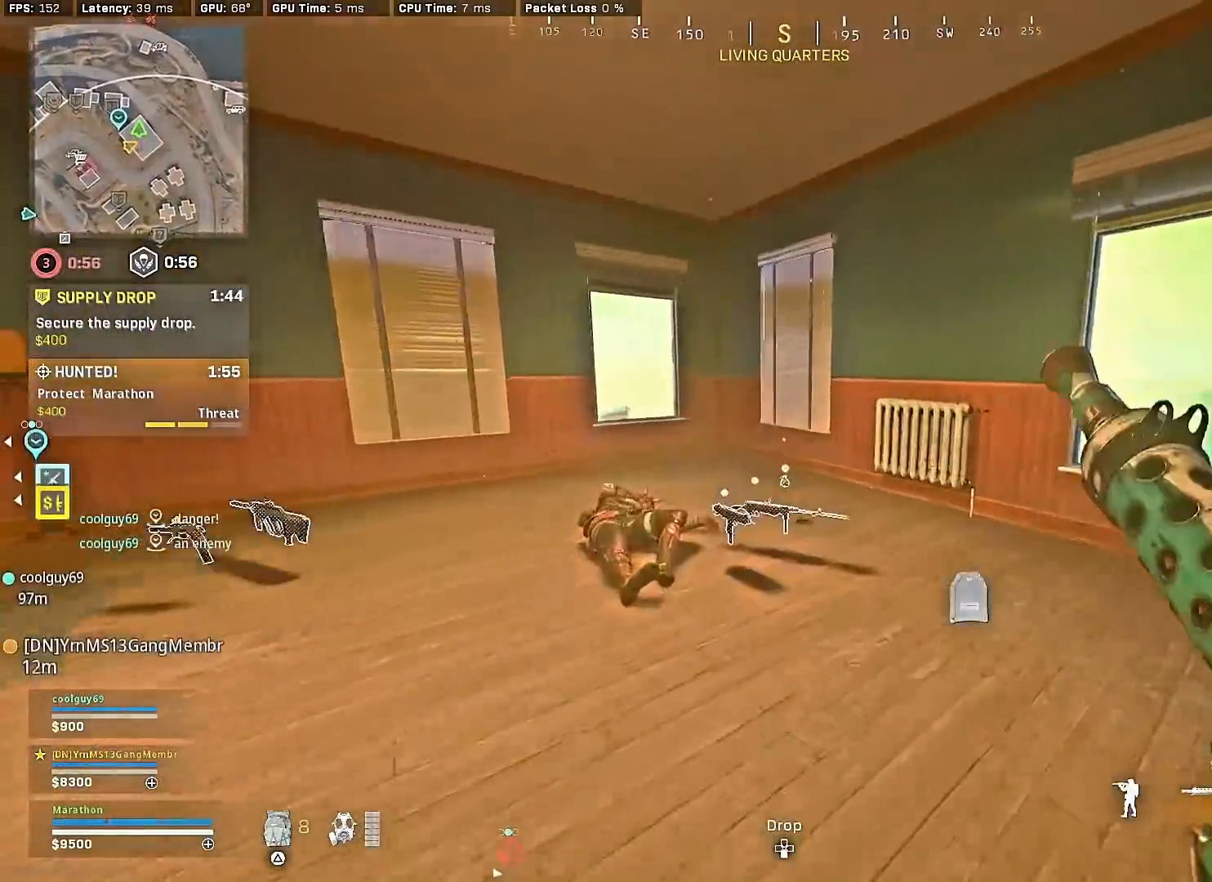
{"buttons": [], "left_stick": "left", "right_stick": "center", "events": [[100, "R3", "up"], [183, "R3", "down"], [217, "left_stick", "down-right"], [250, "CROSS", "down"], [317, "R3", "up"], [350, "CROSS", "up"], [350, "right_stick", "center"], [433, "TRIANGLE", "down"], [433, "left_stick", "left"], [467, "TRIANGLE", "up"]]}
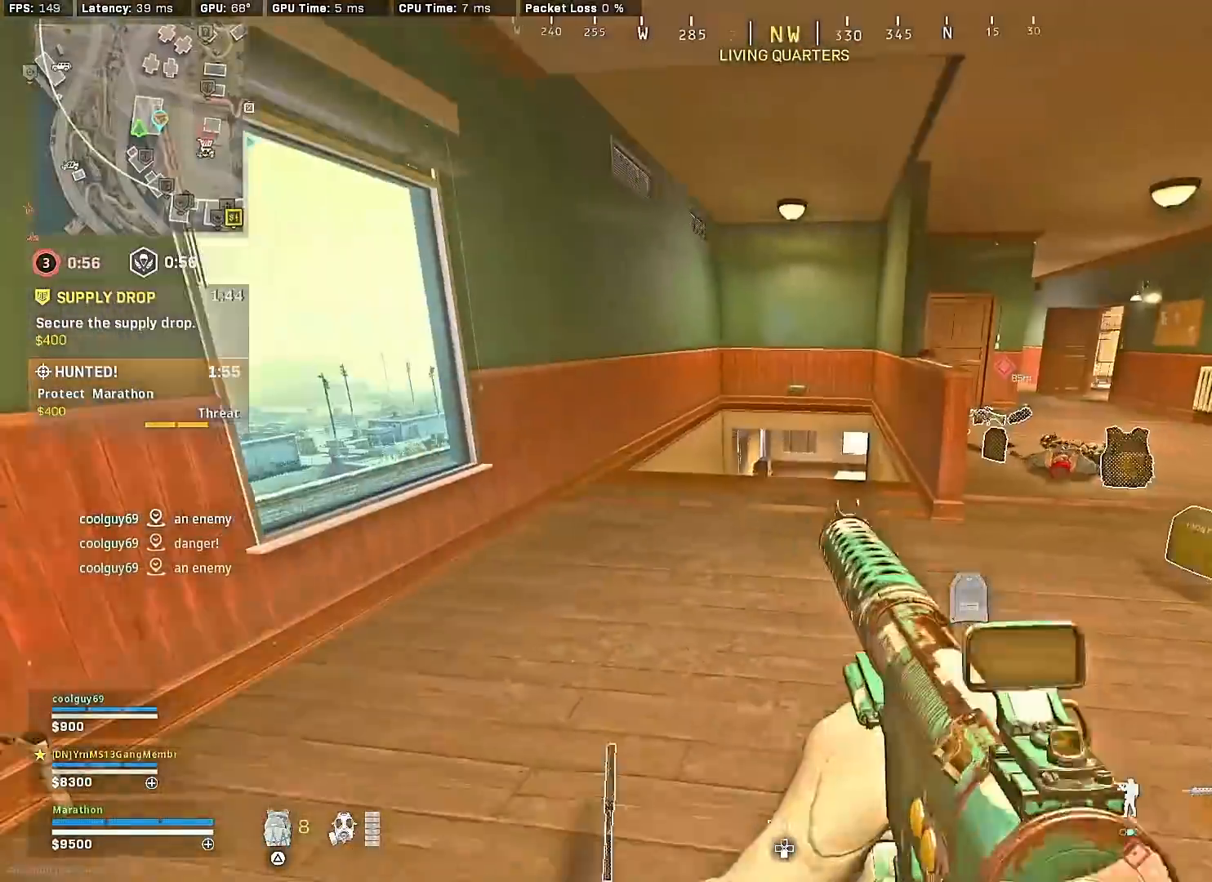
{"buttons": [], "left_stick": "right", "right_stick": "left", "events": [[67, "TRIANGLE", "down"], [100, "TRIANGLE", "up"], [100, "left_stick", "up"], [183, "TRIANGLE", "down"], [183, "left_stick", "right"], [217, "TRIANGLE", "up"], [300, "TRIANGLE", "down"], [350, "TRIANGLE", "up"], [433, "right_stick", "left"]]}
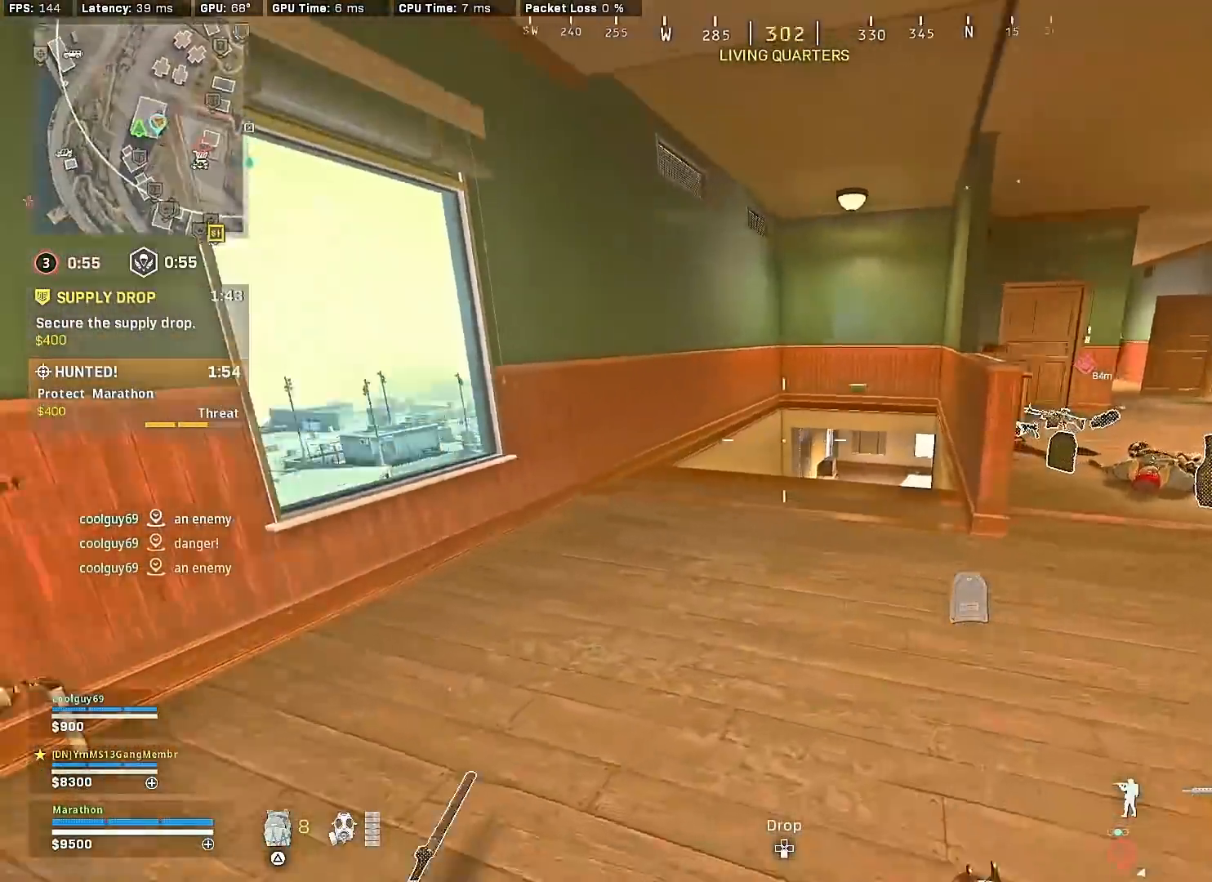
{"buttons": [], "left_stick": "up", "right_stick": "center", "events": [[83, "left_stick", "center"], [133, "right_stick", "right"], [167, "left_stick", "up"], [333, "right_stick", "center"], [383, "TRIANGLE", "down"], [433, "TRIANGLE", "up"]]}
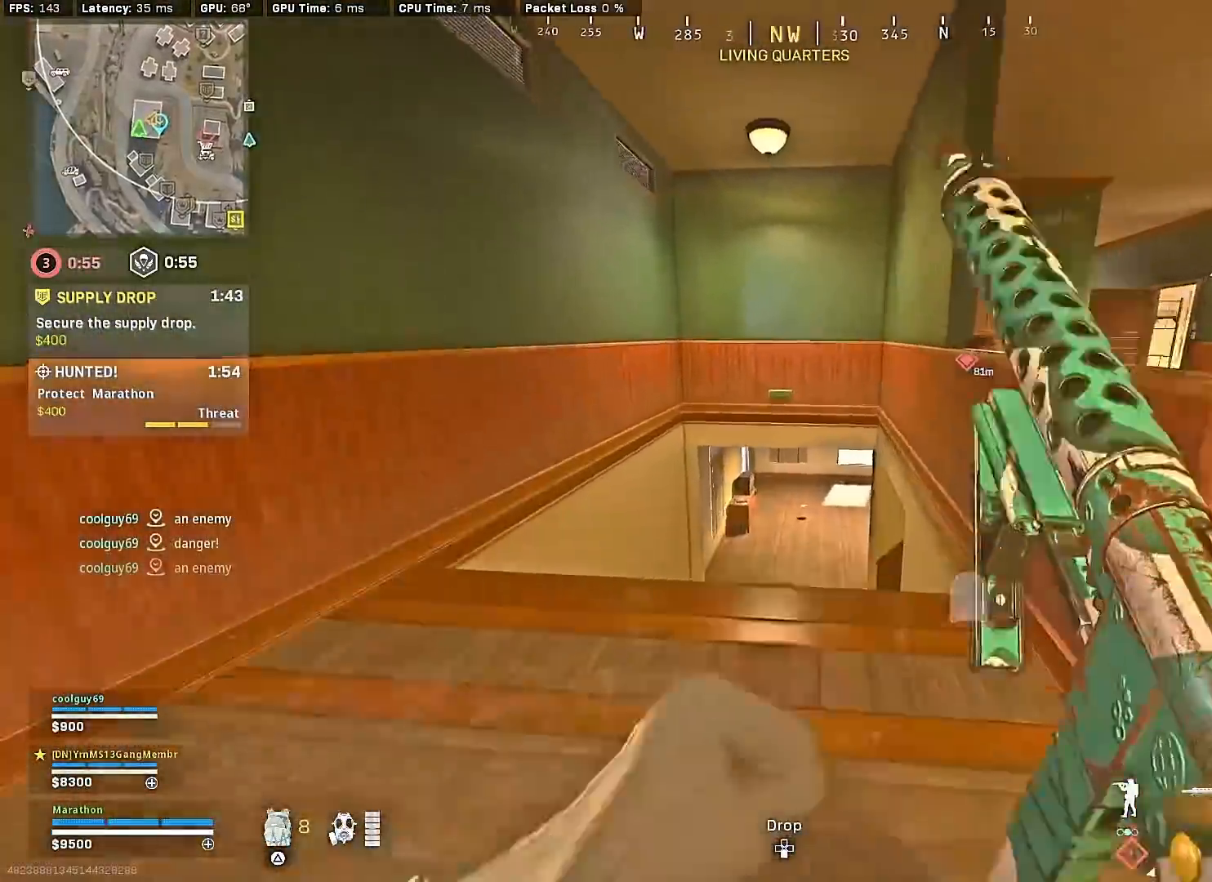
{"buttons": [], "left_stick": "up", "right_stick": "center", "events": [[83, "right_stick", "right"], [217, "right_stick", "center"], [300, "TRIANGLE", "down"], [350, "TRIANGLE", "up"], [450, "TRIANGLE", "down"], [500, "TRIANGLE", "up"]]}
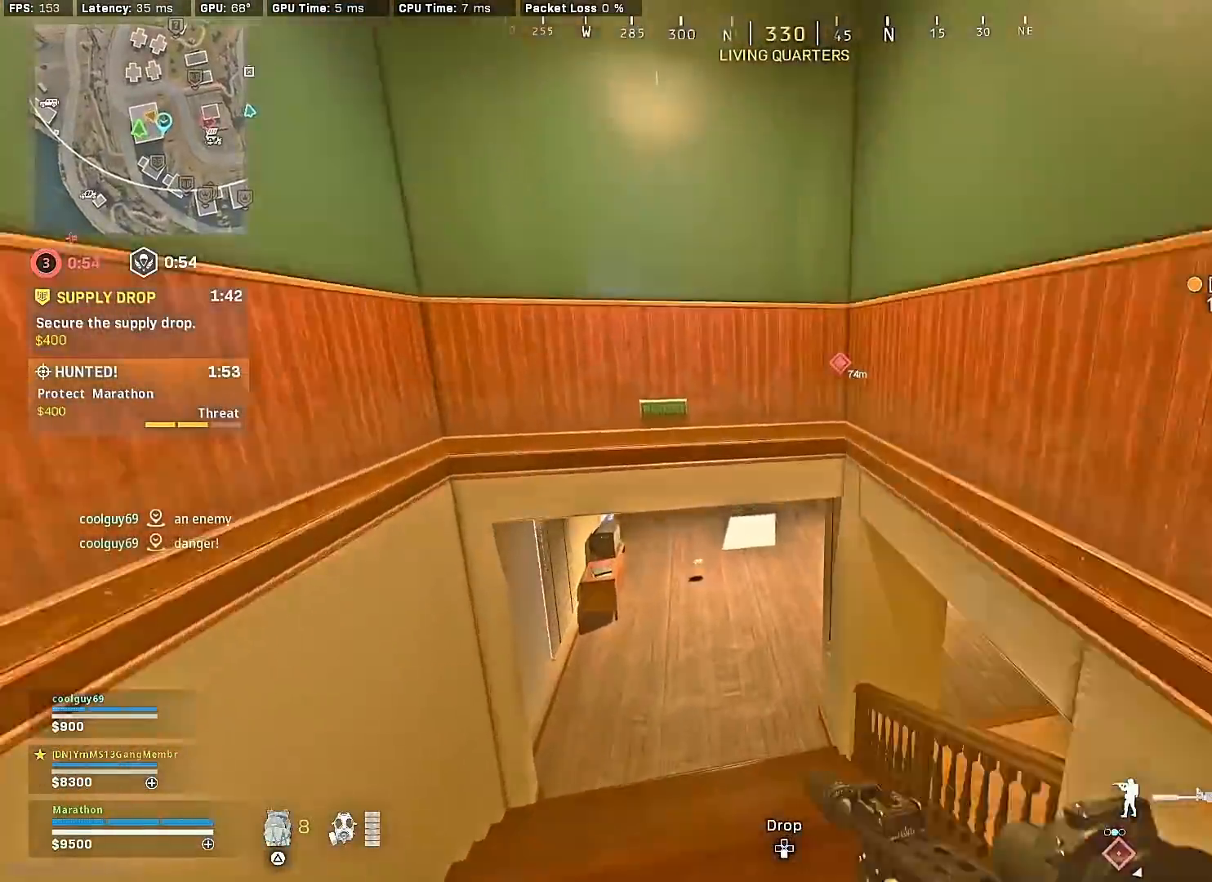
{"buttons": ["R3"], "left_stick": "up", "right_stick": "center", "events": [[83, "TRIANGLE", "down"], [133, "TRIANGLE", "up"], [183, "TRIANGLE", "down"], [250, "TRIANGLE", "up"], [433, "R3", "down"]]}
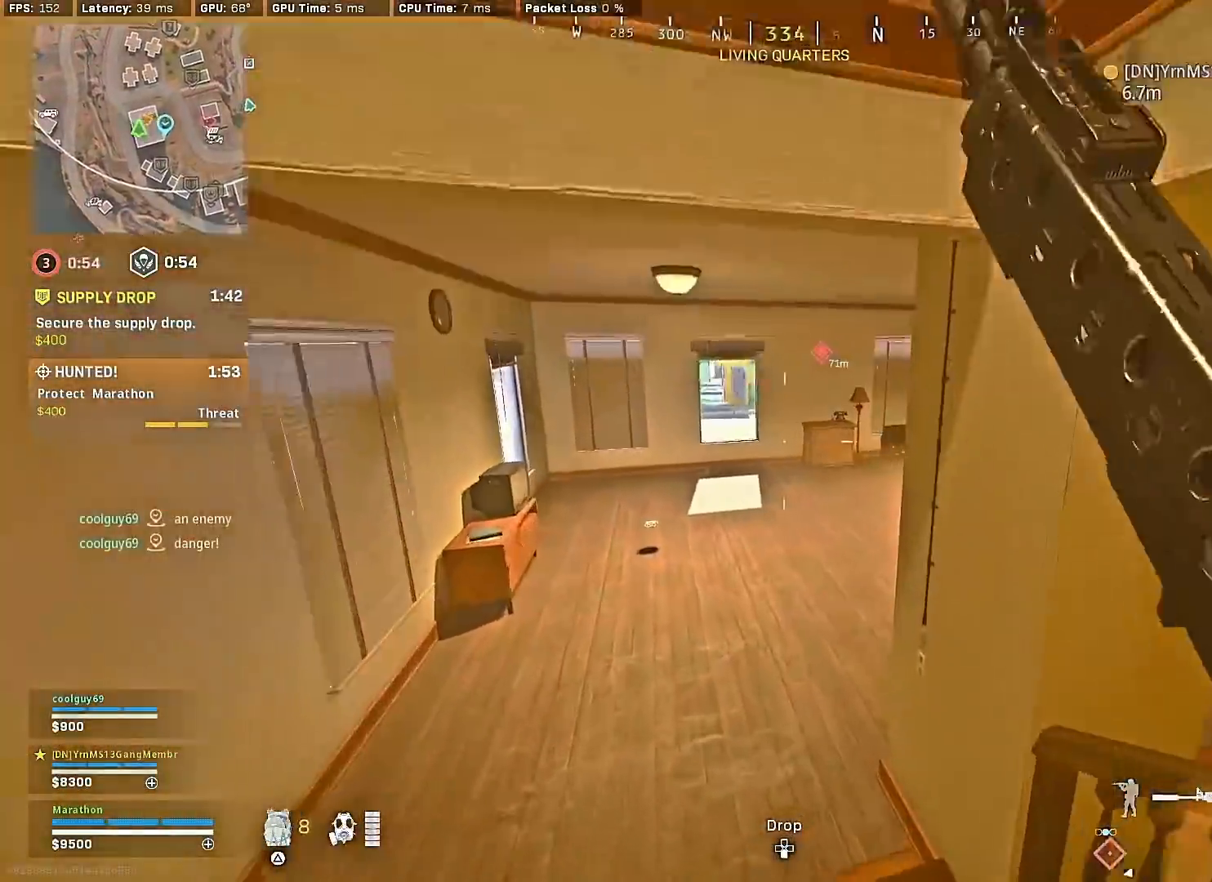
{"buttons": ["TRIANGLE"], "left_stick": "down-left", "right_stick": "center", "events": [[100, "R3", "up"], [150, "R3", "down"], [167, "right_stick", "right"], [233, "CROSS", "down"], [233, "R3", "up"], [300, "CROSS", "up"], [367, "left_stick", "down-left"], [367, "right_stick", "center"], [500, "TRIANGLE", "down"]]}
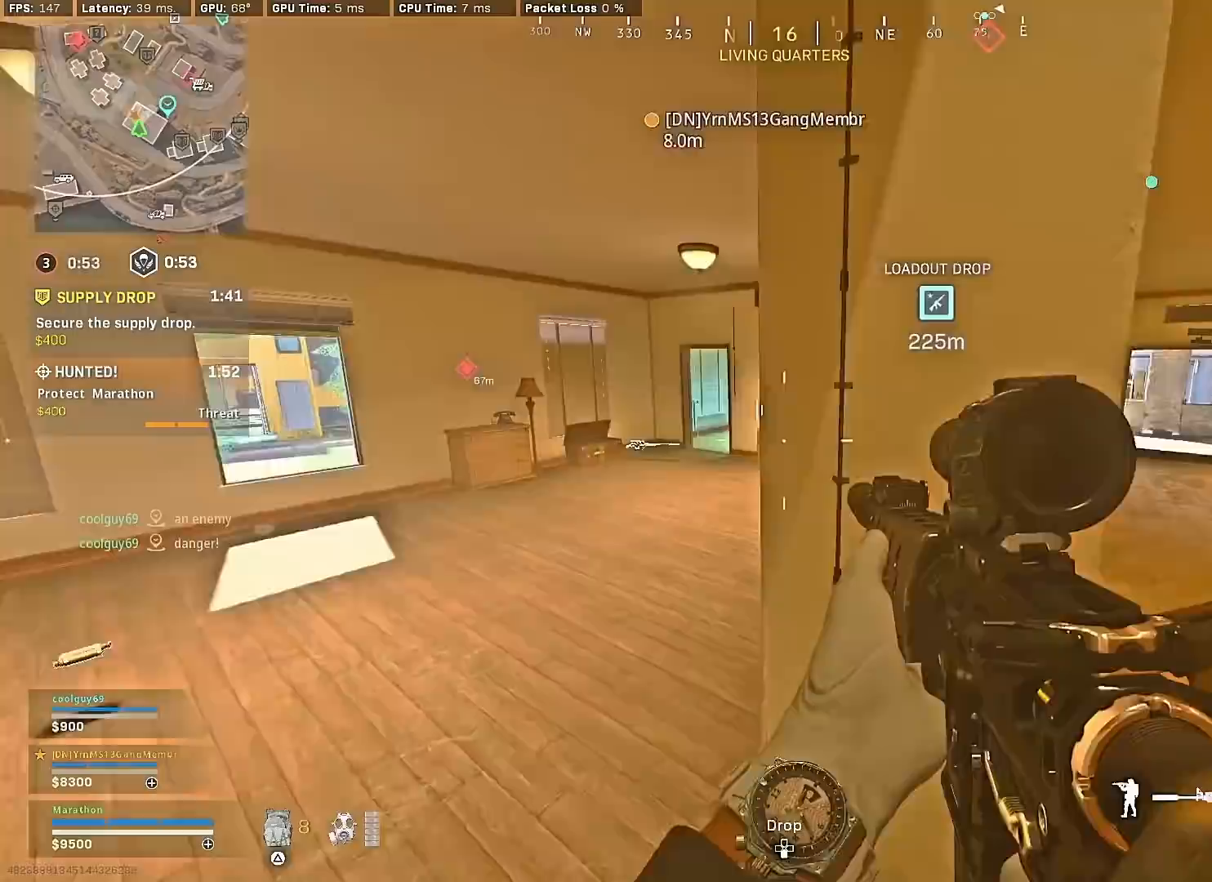
{"buttons": ["R3"], "left_stick": "up-left", "right_stick": "right", "events": [[67, "TRIANGLE", "up"], [150, "left_stick", "up-left"], [300, "right_stick", "right"], [450, "R3", "down"]]}
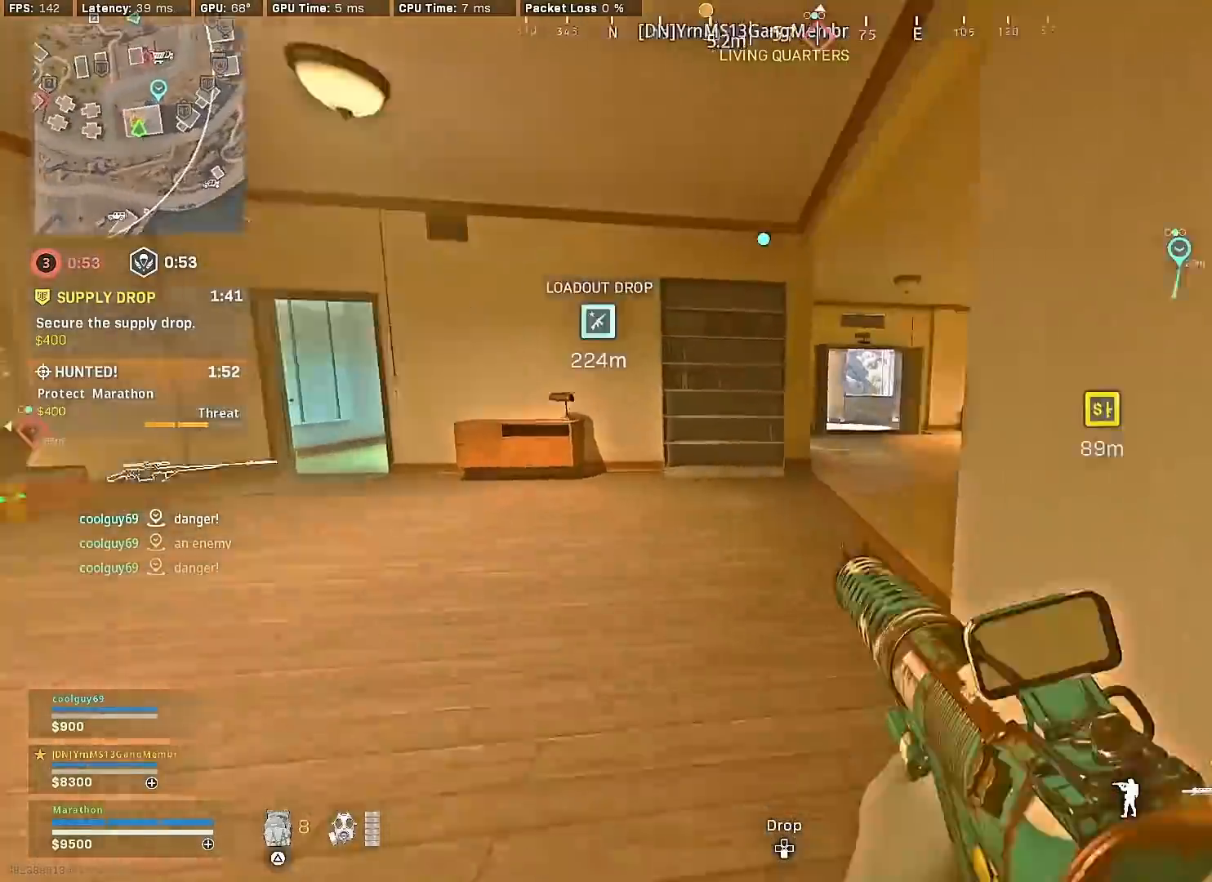
{"buttons": [], "left_stick": "down-right", "right_stick": "left", "events": [[33, "right_stick", "center"], [117, "R3", "up"], [133, "right_stick", "right"], [183, "R3", "down"], [317, "CROSS", "down"], [317, "R3", "up"], [350, "right_stick", "center"], [367, "CROSS", "up"], [400, "left_stick", "down-right"], [400, "right_stick", "left"]]}
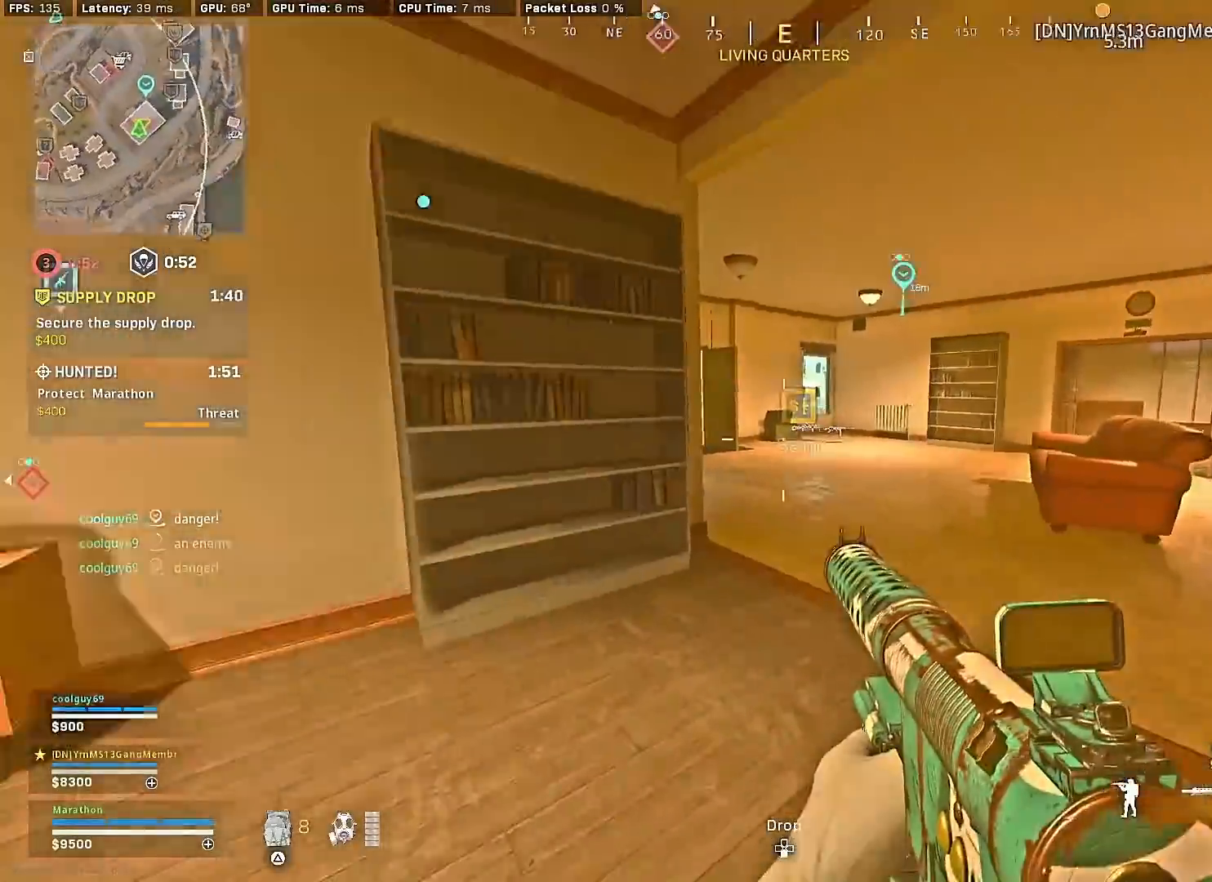
{"buttons": [], "left_stick": "up", "right_stick": "center", "events": [[117, "left_stick", "down-left"], [317, "left_stick", "up-left"], [317, "right_stick", "center"], [400, "left_stick", "up"], [417, "TRIANGLE", "down"], [433, "TRIANGLE", "up"]]}
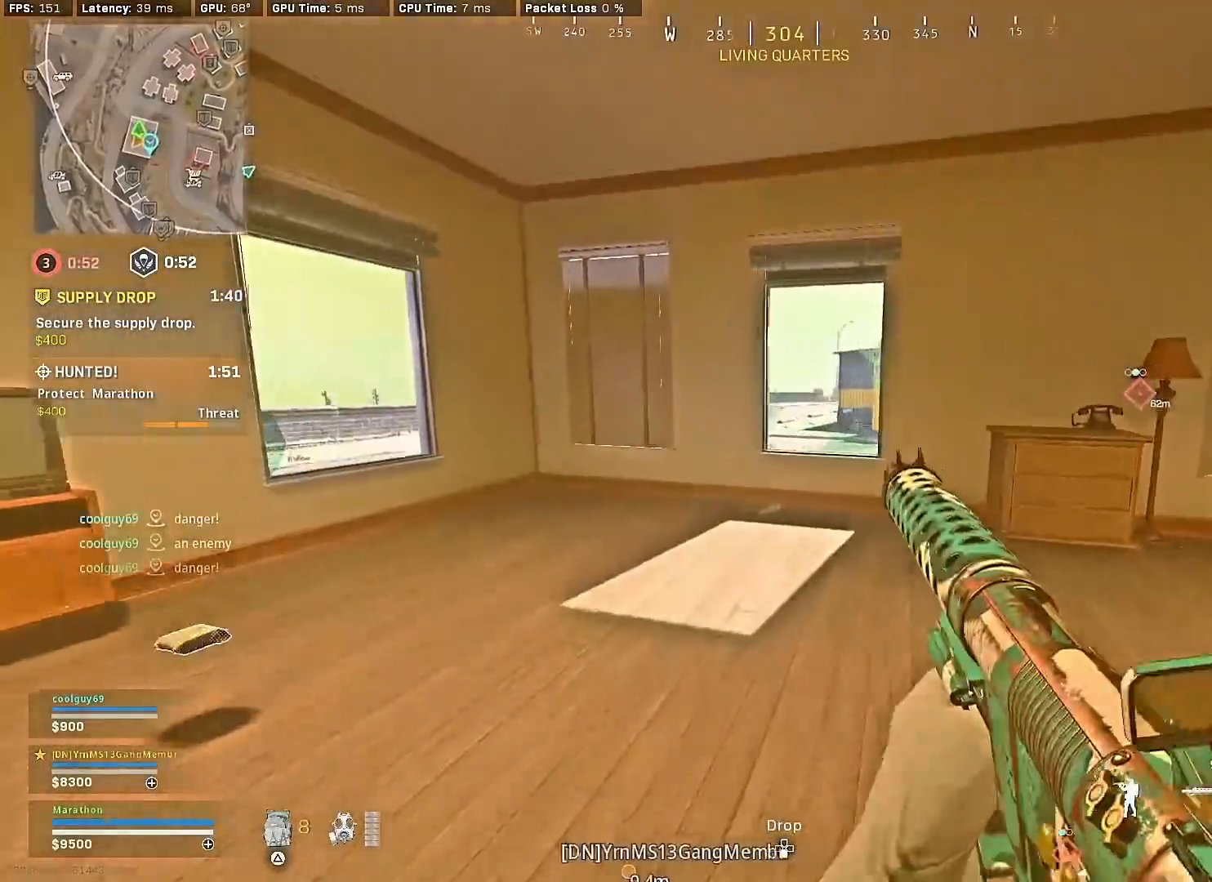
{"buttons": [], "left_stick": "up", "right_stick": "right", "events": [[17, "TRIANGLE", "down"], [100, "TRIANGLE", "up"], [133, "TRIANGLE", "down"], [167, "left_stick", "up-right"], [183, "TRIANGLE", "up"], [233, "CROSS", "down"], [250, "TRIANGLE", "down"], [317, "CROSS", "up"], [317, "TRIANGLE", "up"], [433, "left_stick", "up"], [450, "right_stick", "right"]]}
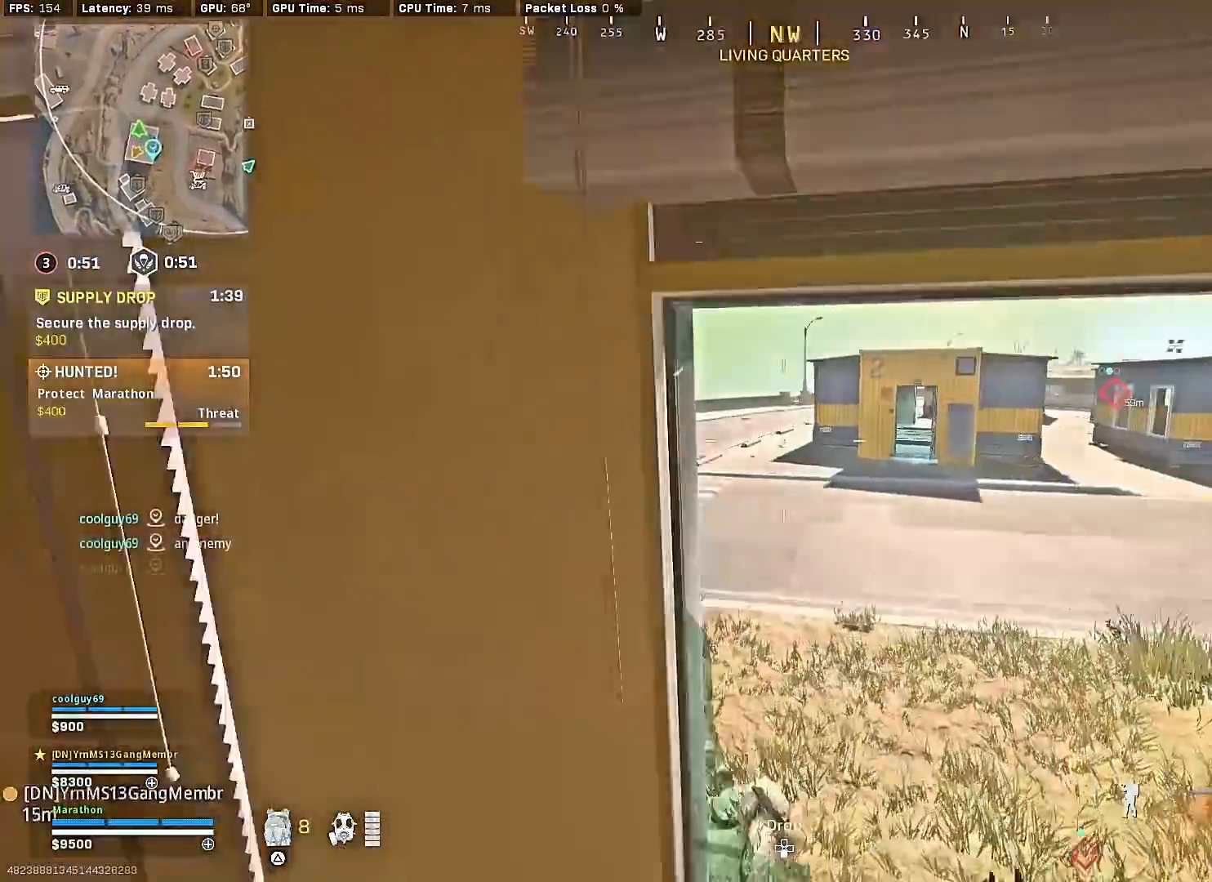
{"buttons": [], "left_stick": "up", "right_stick": "center", "events": [[100, "right_stick", "center"], [150, "TRIANGLE", "down"], [217, "TRIANGLE", "up"], [300, "TRIANGLE", "down"], [367, "TRIANGLE", "up"]]}
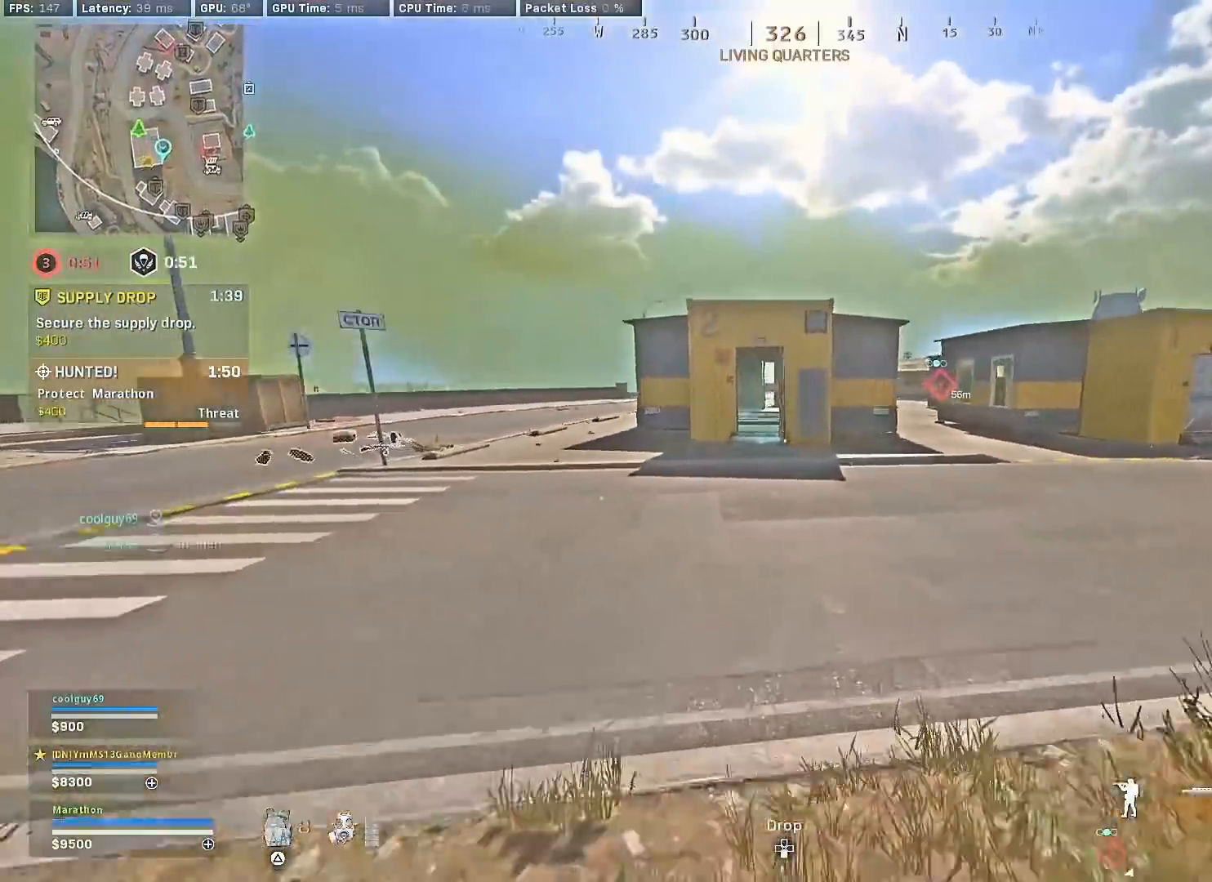
{"buttons": ["CROSS"], "left_stick": "up", "right_stick": "center", "events": [[150, "right_stick", "left"], [267, "right_stick", "center"], [317, "right_stick", "right"], [433, "right_stick", "center"], [483, "CROSS", "down"]]}
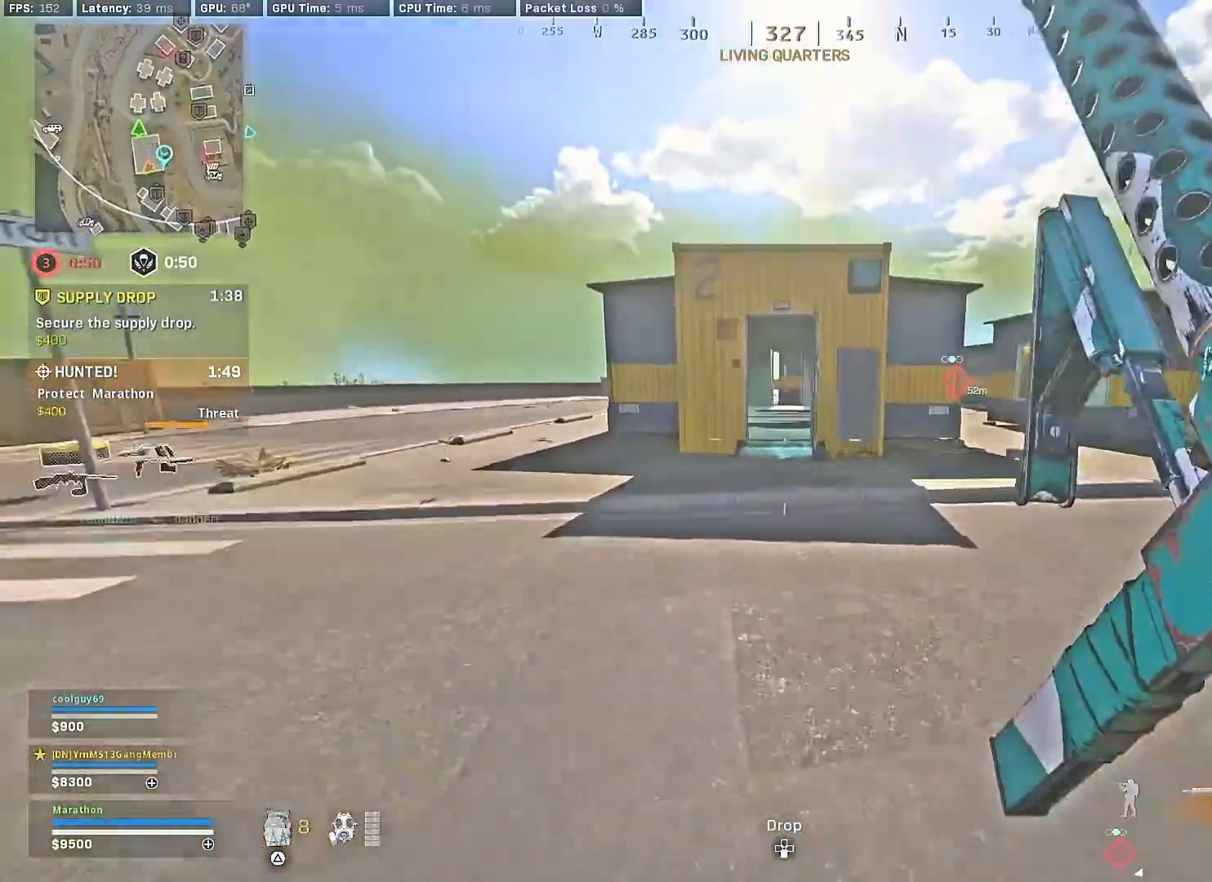
{"buttons": [], "left_stick": "up", "right_stick": "center", "events": [[33, "TRIANGLE", "down"], [67, "CROSS", "up"], [67, "TRIANGLE", "up"], [167, "TRIANGLE", "down"], [250, "TRIANGLE", "up"], [383, "right_stick", "right"], [467, "right_stick", "center"]]}
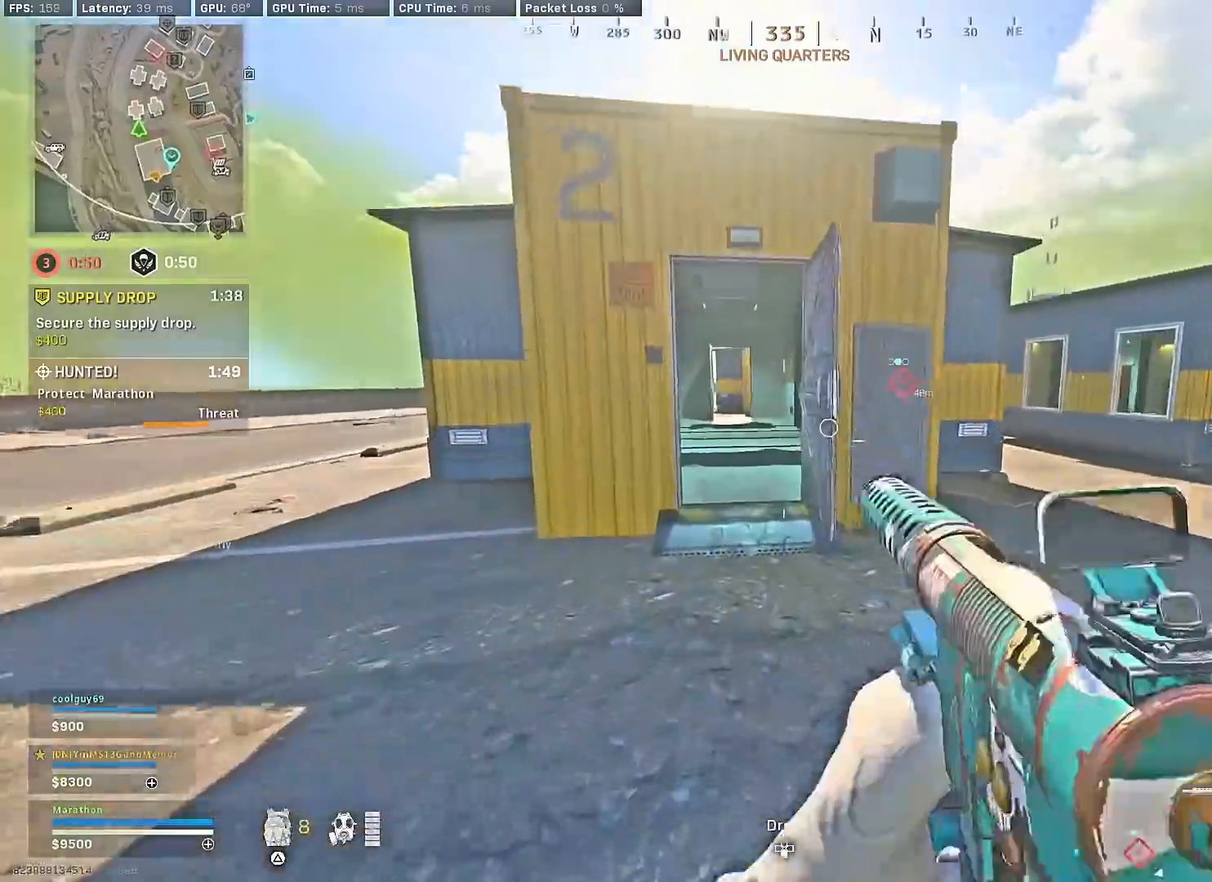
{"buttons": [], "left_stick": "up", "right_stick": "center", "events": [[133, "SQUARE", "down"], [183, "SQUARE", "up"], [233, "SQUARE", "down"], [317, "SQUARE", "up"]]}
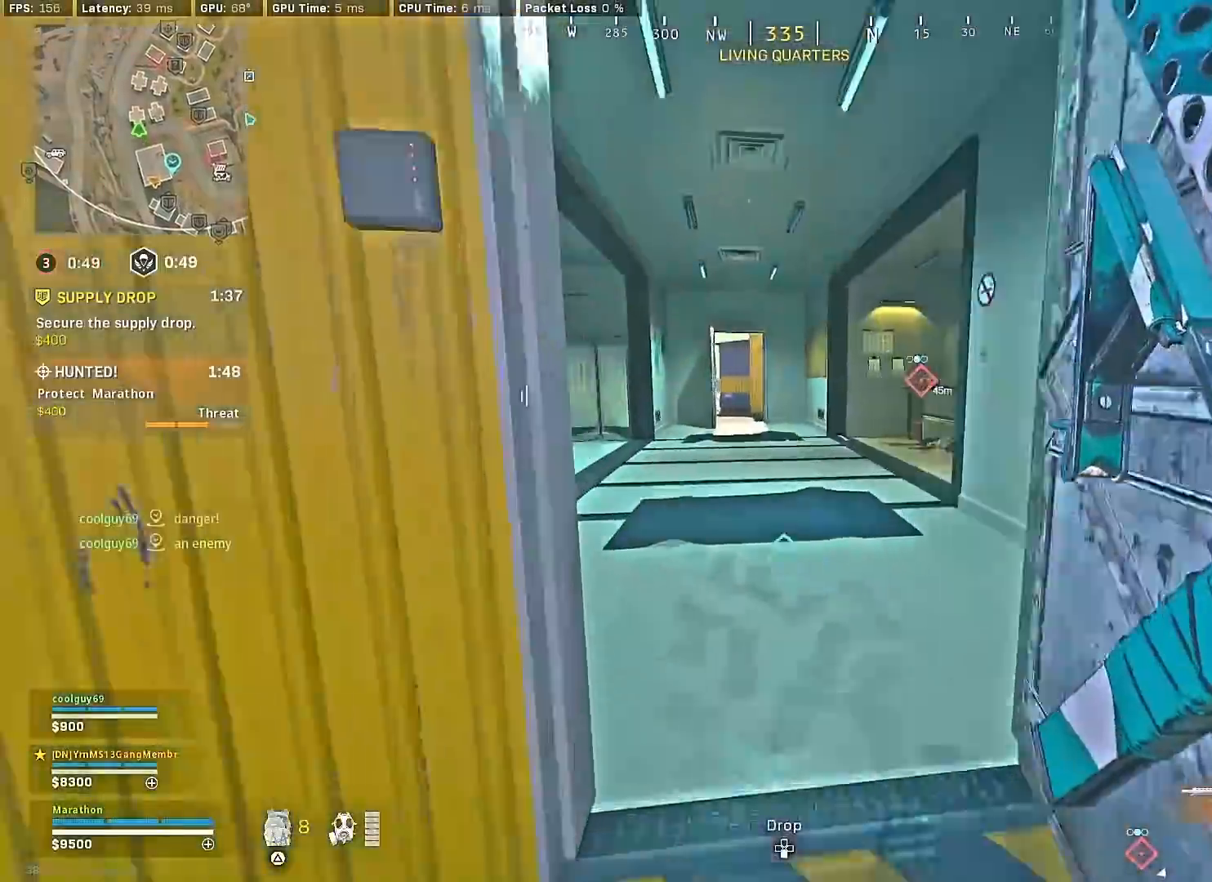
{"buttons": [], "left_stick": "up", "right_stick": "center", "events": [[33, "TRIANGLE", "down"], [67, "TRIANGLE", "up"], [133, "TRIANGLE", "down"], [183, "TRIANGLE", "up"], [250, "TRIANGLE", "down"], [300, "TRIANGLE", "up"], [350, "TRIANGLE", "down"], [433, "TRIANGLE", "up"]]}
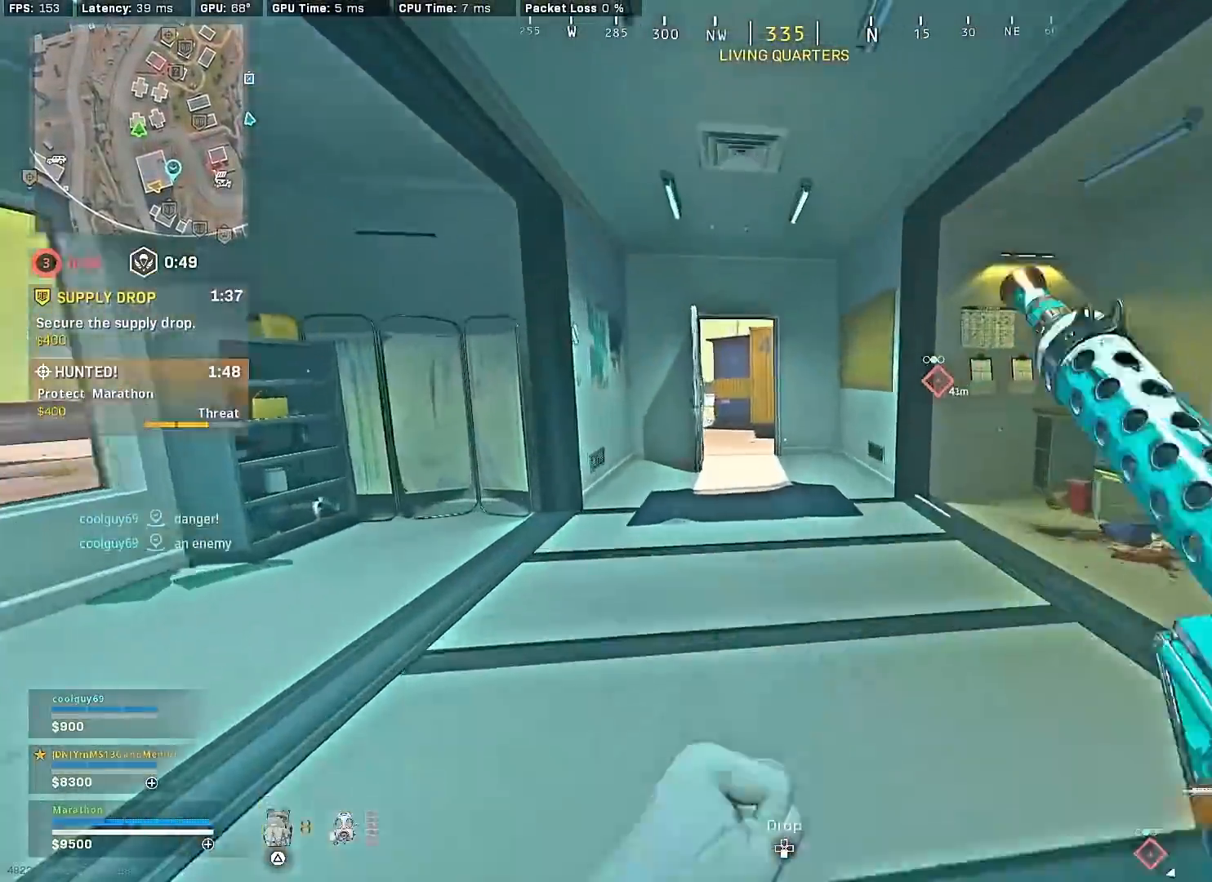
{"buttons": [], "left_stick": "up", "right_stick": "center", "events": [[300, "R3", "down"], [467, "R3", "up"]]}
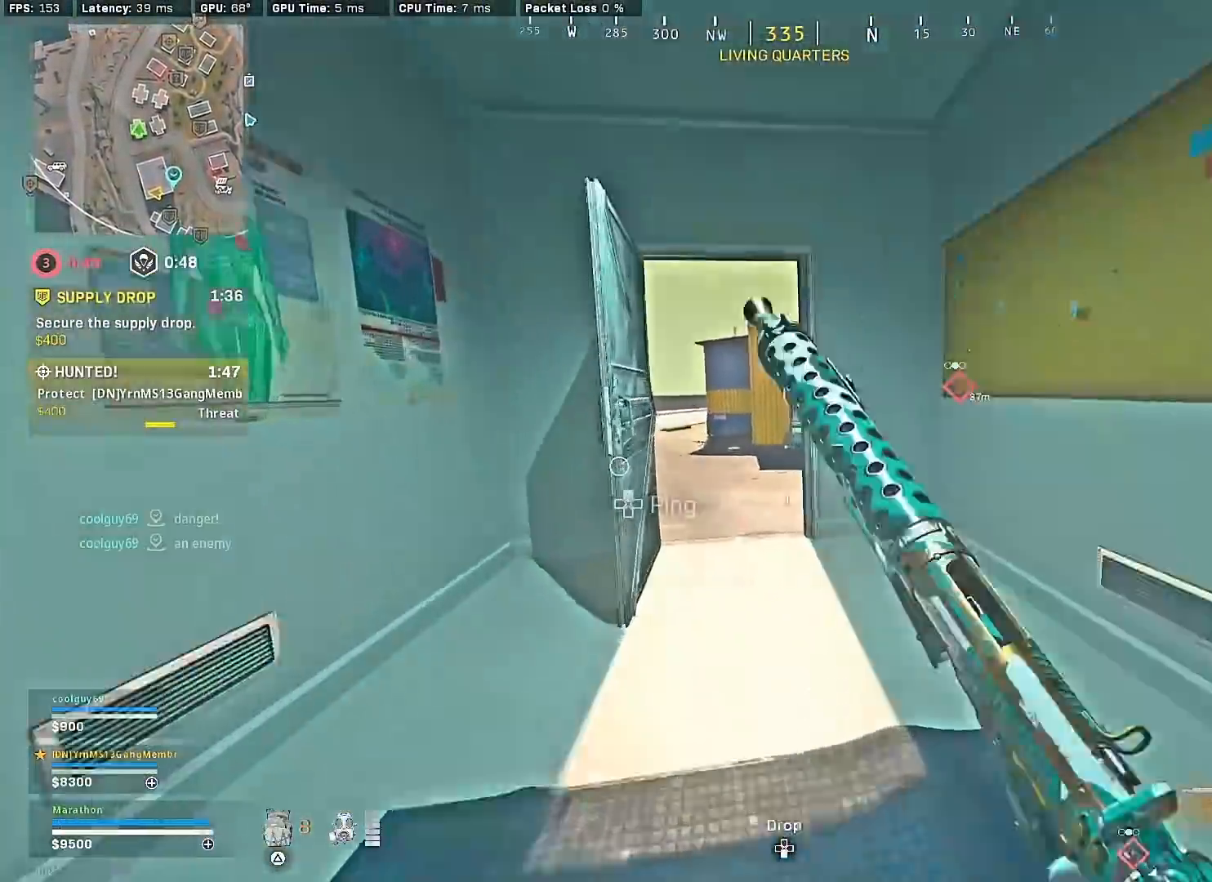
{"buttons": [], "left_stick": "center", "right_stick": "center", "events": [[33, "R3", "down"], [117, "R3", "up"], [117, "right_stick", "right"], [150, "CROSS", "down"], [150, "left_stick", "up-left"], [183, "right_stick", "center"], [233, "CROSS", "up"], [267, "TRIANGLE", "down"], [267, "left_stick", "left"], [283, "TRIANGLE", "up"], [367, "TRIANGLE", "down"], [367, "left_stick", "center"], [433, "TRIANGLE", "up"]]}
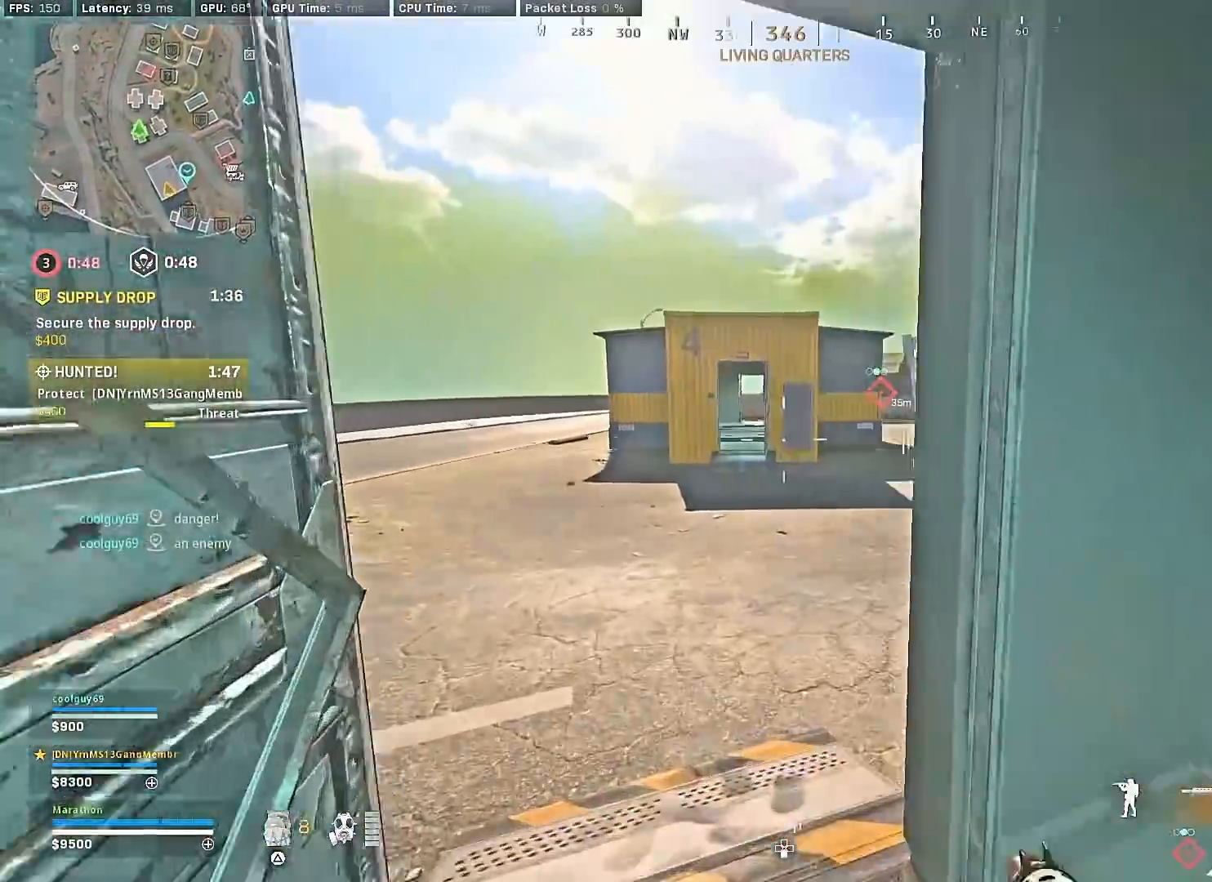
{"buttons": [], "left_stick": "up-left", "right_stick": "center", "events": [[17, "TRIANGLE", "down"], [67, "TRIANGLE", "up"], [117, "TRIANGLE", "down"], [150, "left_stick", "up-left"], [200, "TRIANGLE", "up"], [400, "TRIANGLE", "down"], [467, "TRIANGLE", "up"]]}
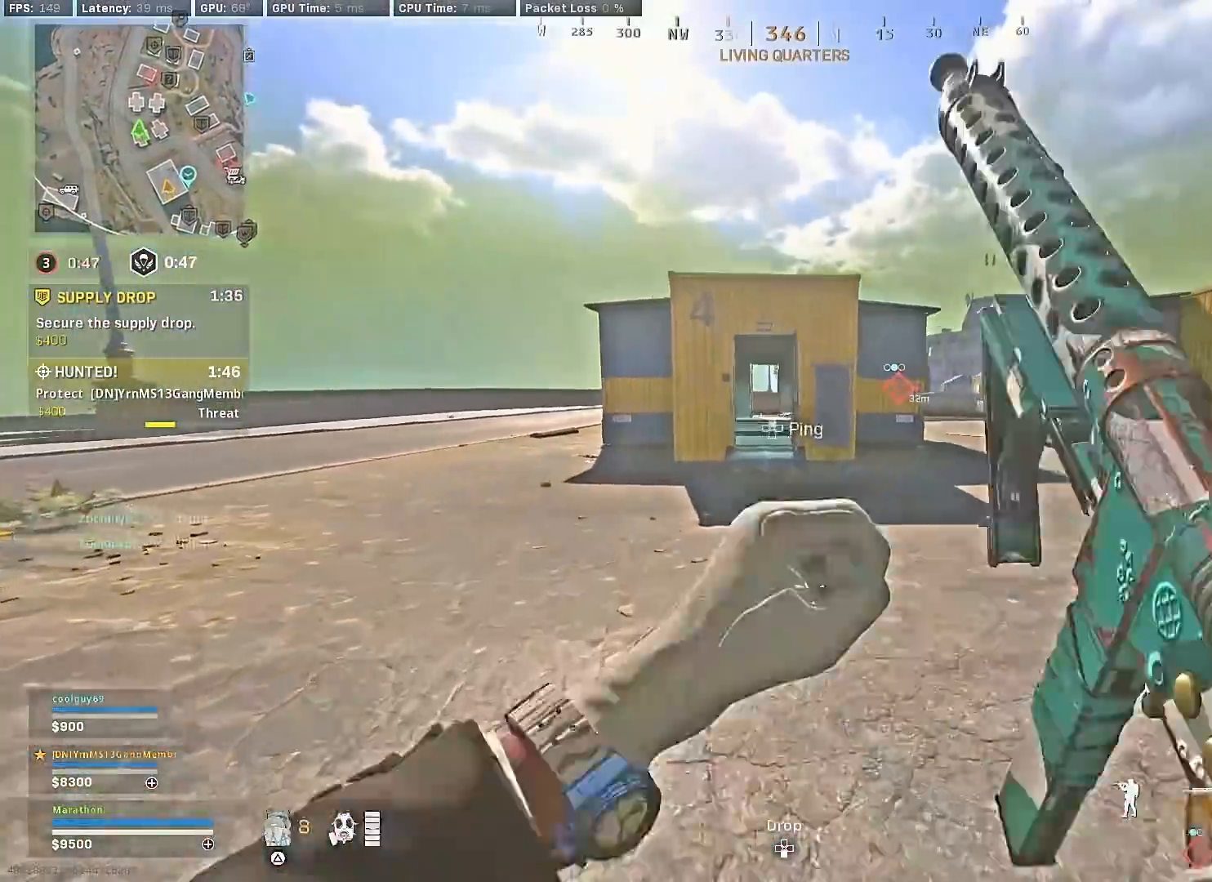
{"buttons": ["R3"], "left_stick": "up-left", "right_stick": "center", "events": [[17, "TRIANGLE", "down"], [100, "TRIANGLE", "up"], [417, "R3", "down"]]}
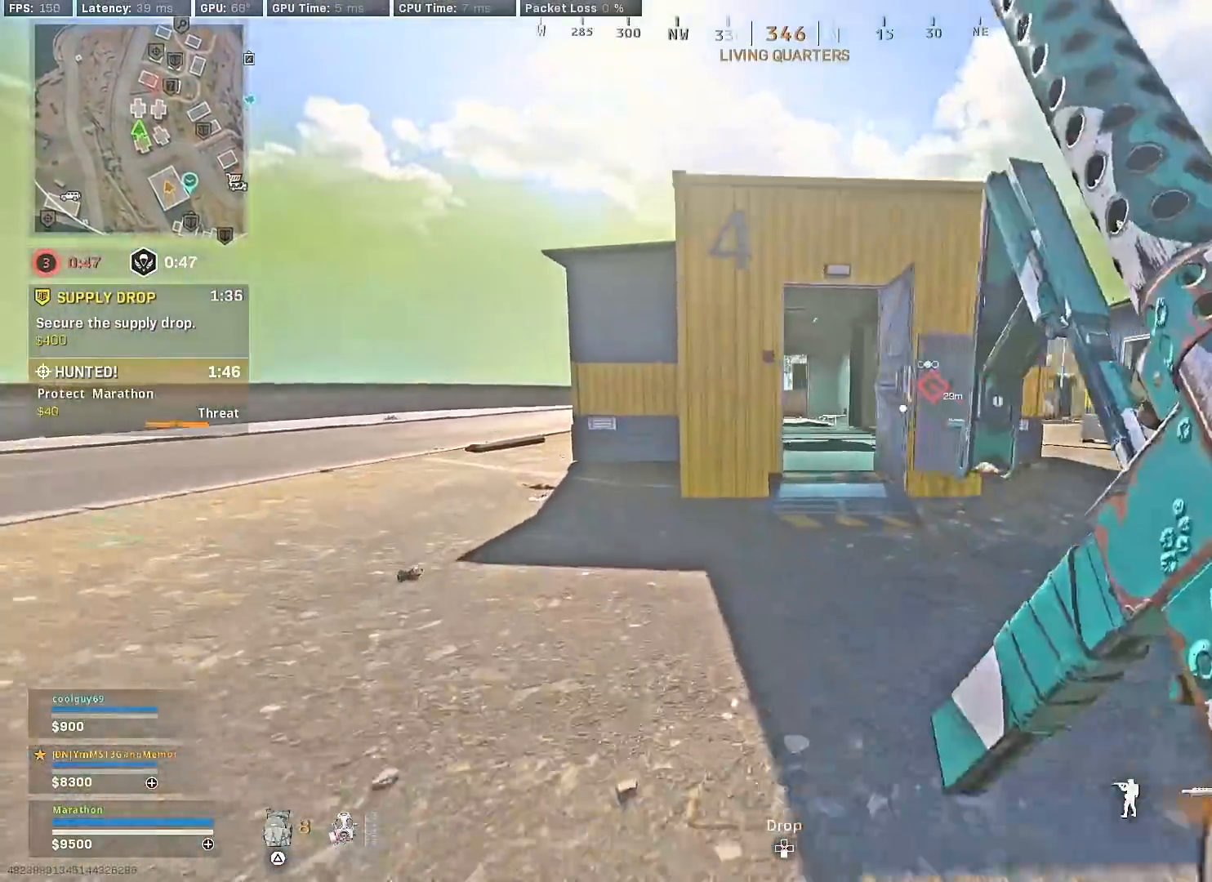
{"buttons": [], "left_stick": "up-left", "right_stick": "center", "events": [[100, "R3", "up"], [133, "right_stick", "left"], [217, "R3", "down"], [267, "CROSS", "down"], [283, "R3", "up"], [367, "CROSS", "up"], [367, "right_stick", "center"], [433, "TRIANGLE", "down"], [483, "TRIANGLE", "up"]]}
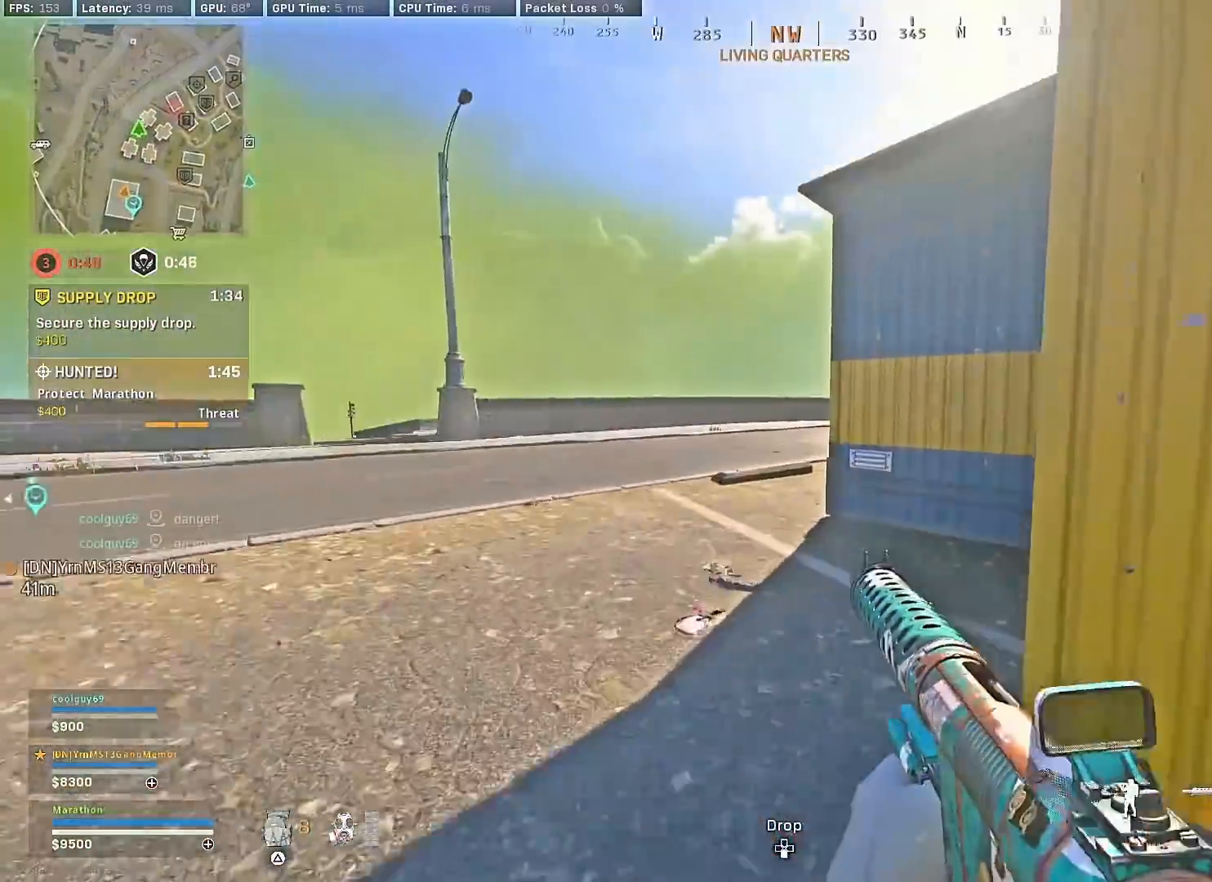
{"buttons": ["R3"], "left_stick": "up-left", "right_stick": "center", "events": [[33, "TRIANGLE", "down"], [100, "TRIANGLE", "up"], [267, "right_stick", "right"], [333, "R3", "down"], [433, "right_stick", "center"]]}